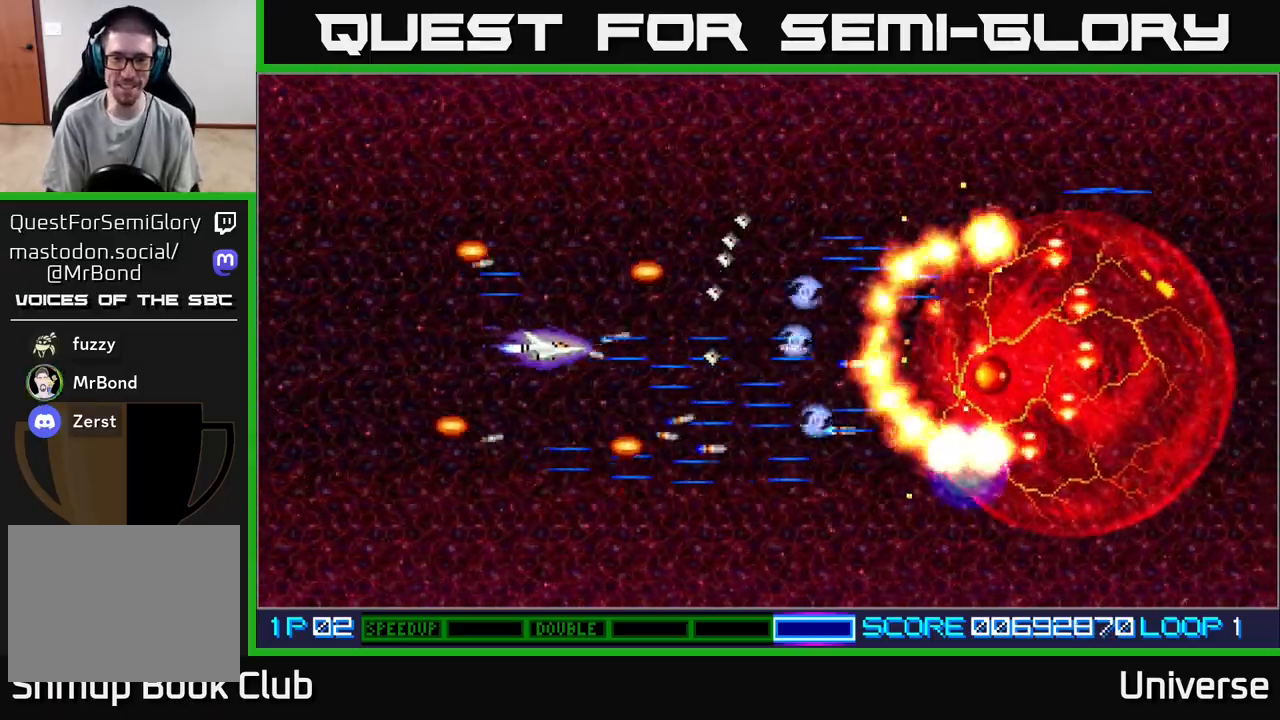
Gameplay with a controller (Xbox layout); each line is a JSON object with the inputs held at the frame after it. "events" lists button and stick changes between this image and that frame as [ms after this image, input, new state], when the widget could be followed in between. Not read: left_stick right_stick.
{"buttons": ["A"], "events": [[50, "DPAD_LEFT", "down"], [317, "DPAD_LEFT", "up"]]}
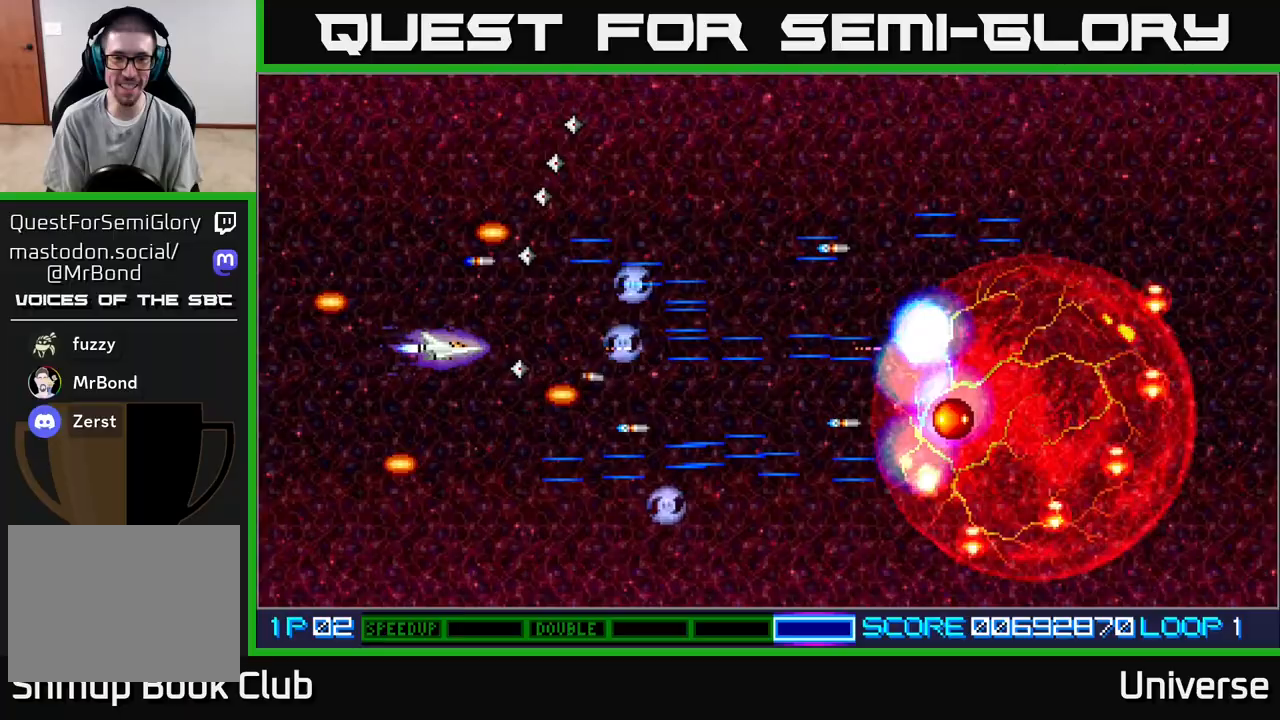
{"buttons": ["A", "DPAD_UP", "DPAD_LEFT"], "events": [[183, "DPAD_UP", "down"], [400, "DPAD_LEFT", "down"]]}
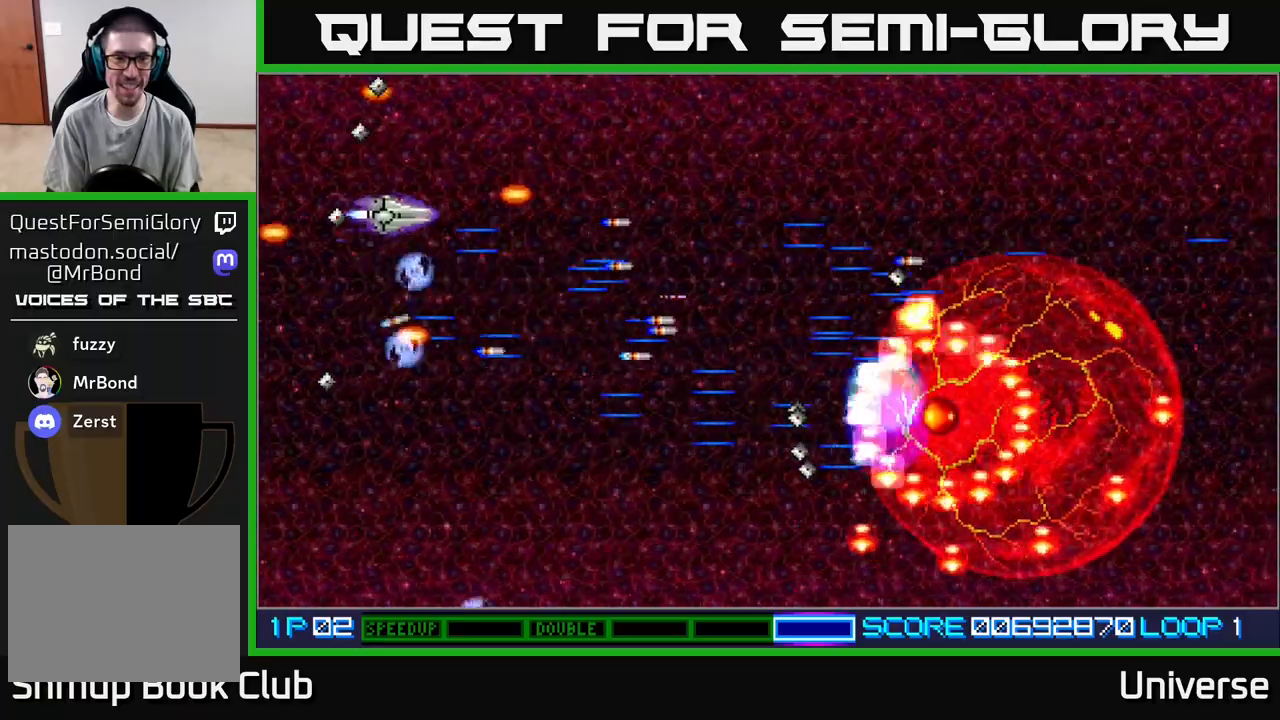
{"buttons": ["A", "DPAD_DOWN", "DPAD_LEFT"], "events": [[100, "DPAD_LEFT", "up"], [117, "DPAD_RIGHT", "down"], [150, "DPAD_UP", "up"], [200, "DPAD_DOWN", "down"], [233, "DPAD_RIGHT", "up"], [417, "DPAD_LEFT", "down"]]}
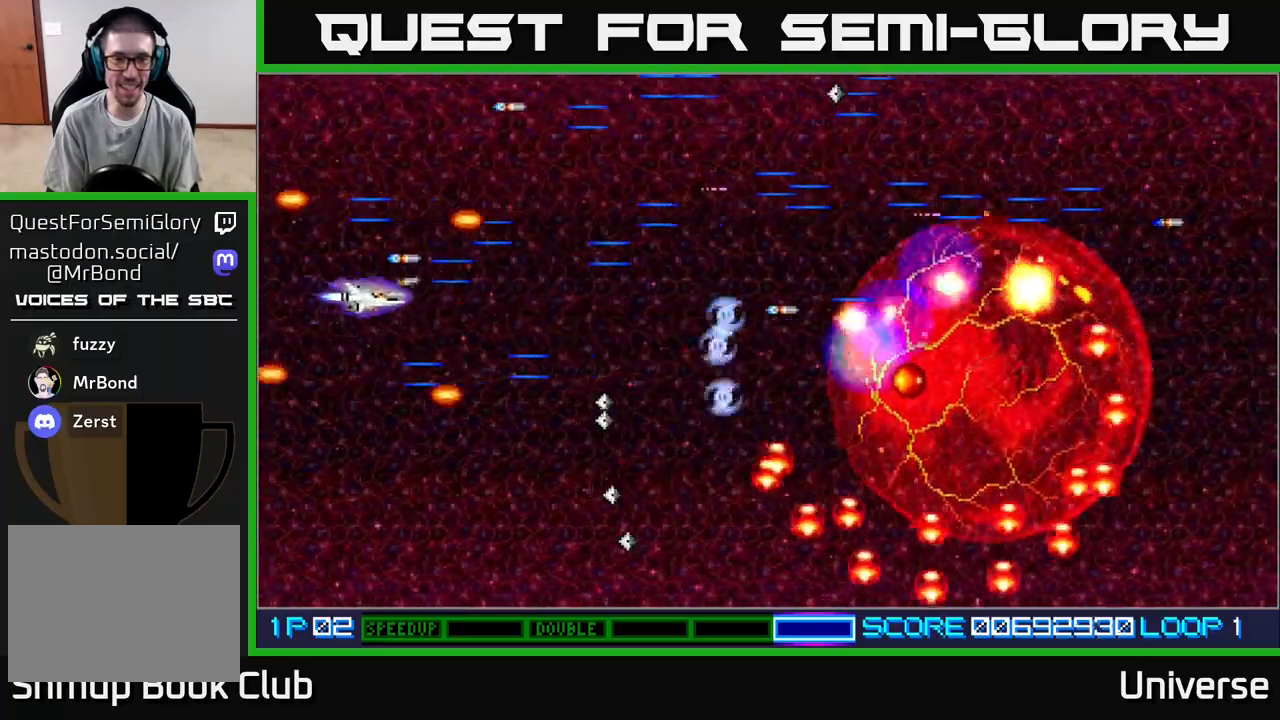
{"buttons": ["A"], "events": [[33, "DPAD_LEFT", "up"], [133, "DPAD_DOWN", "up"], [133, "DPAD_RIGHT", "down"], [167, "DPAD_RIGHT", "up"], [183, "DPAD_UP", "down"], [300, "DPAD_UP", "up"]]}
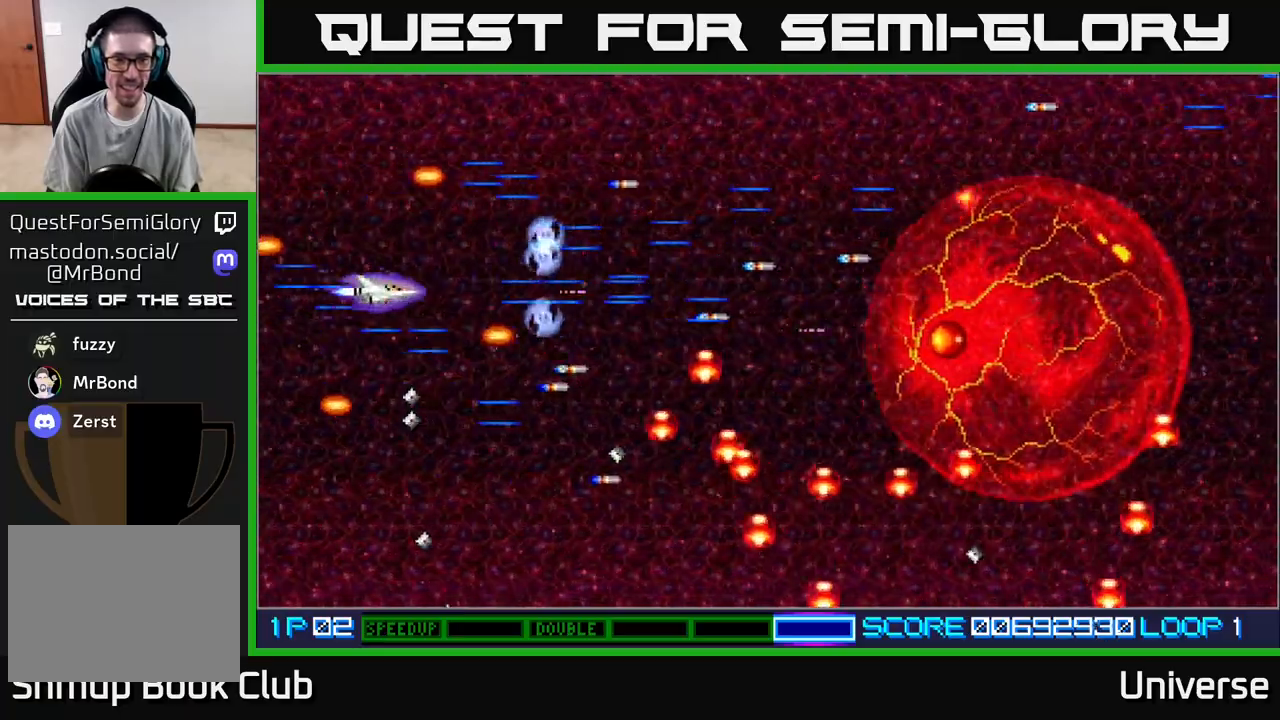
{"buttons": ["A"], "events": [[50, "DPAD_DOWN", "down"], [300, "DPAD_DOWN", "up"]]}
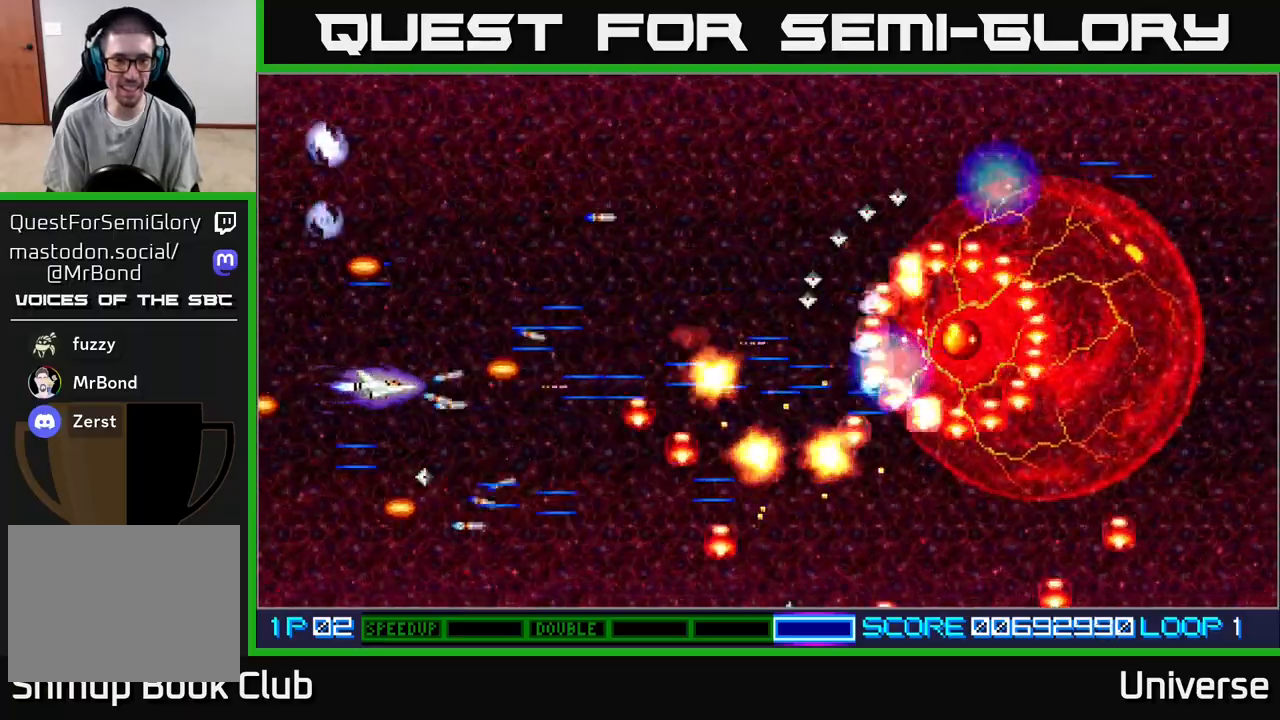
{"buttons": ["A"], "events": []}
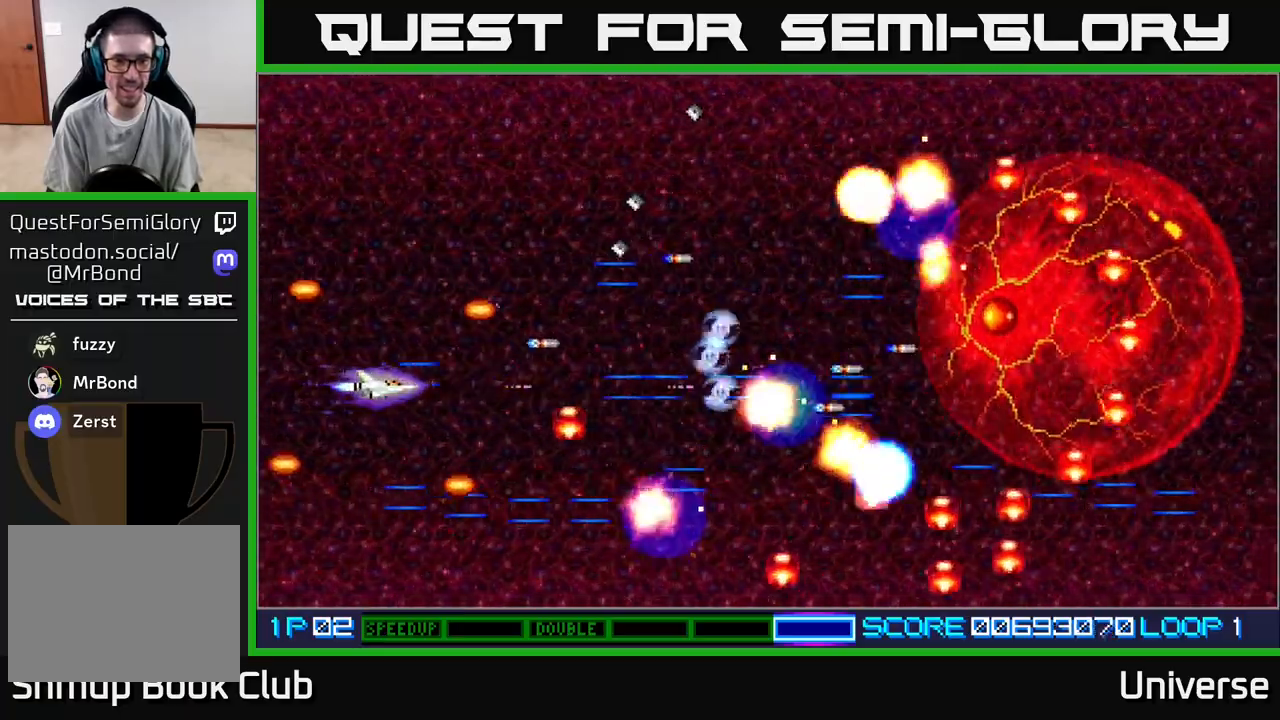
{"buttons": ["A", "DPAD_UP", "DPAD_RIGHT"], "events": [[250, "DPAD_UP", "down"], [317, "DPAD_RIGHT", "down"]]}
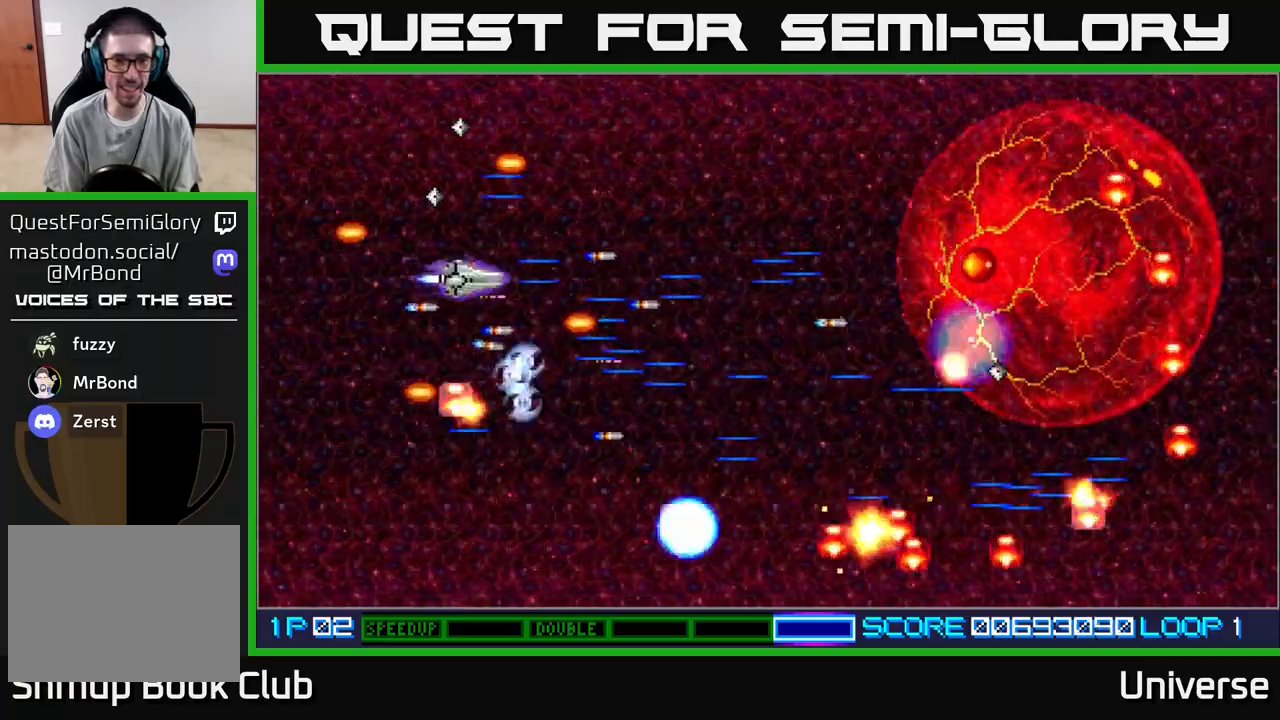
{"buttons": ["A", "DPAD_UP"], "events": [[183, "DPAD_RIGHT", "up"], [250, "DPAD_UP", "up"], [267, "DPAD_LEFT", "down"], [317, "DPAD_LEFT", "up"], [333, "DPAD_DOWN", "down"], [433, "DPAD_RIGHT", "down"], [467, "DPAD_DOWN", "up"], [483, "DPAD_RIGHT", "up"], [483, "DPAD_UP", "down"]]}
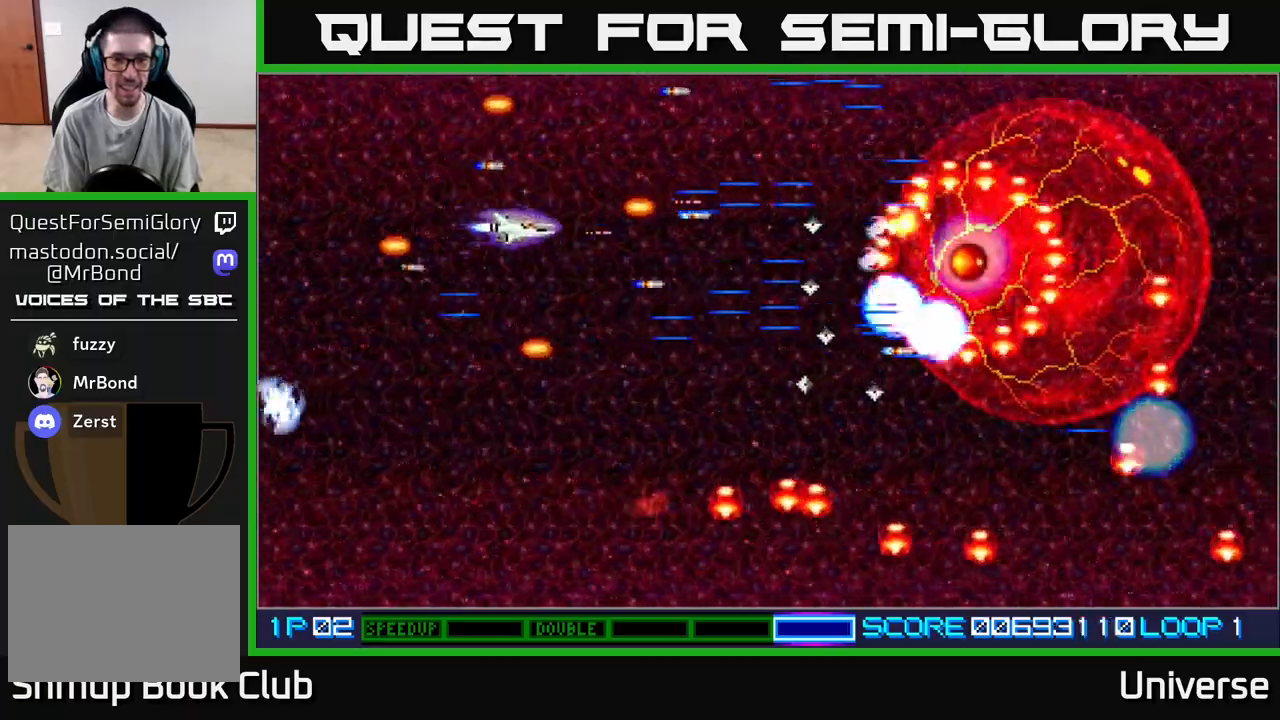
{"buttons": ["A", "DPAD_LEFT"], "events": [[67, "DPAD_UP", "up"], [133, "DPAD_DOWN", "down"], [150, "DPAD_LEFT", "down"], [317, "DPAD_LEFT", "up"], [367, "DPAD_LEFT", "down"], [483, "DPAD_DOWN", "up"]]}
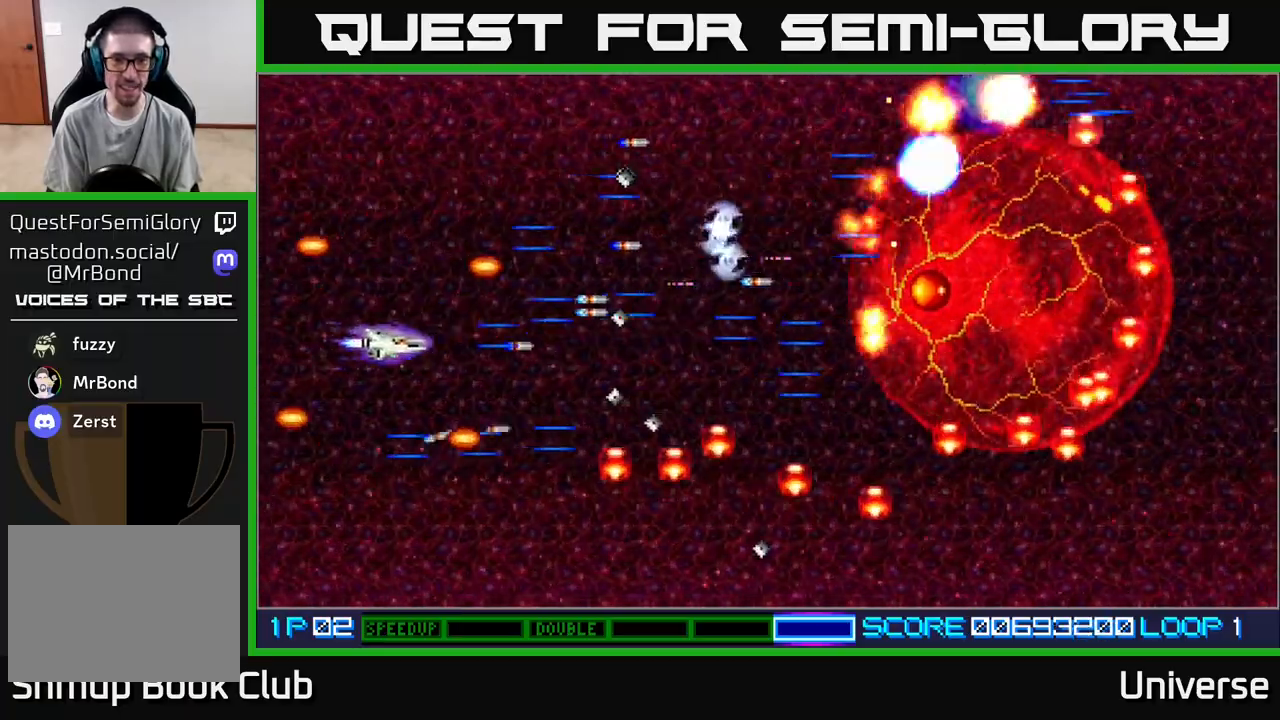
{"buttons": ["A"], "events": [[83, "DPAD_LEFT", "up"], [367, "DPAD_DOWN", "down"], [467, "DPAD_DOWN", "up"]]}
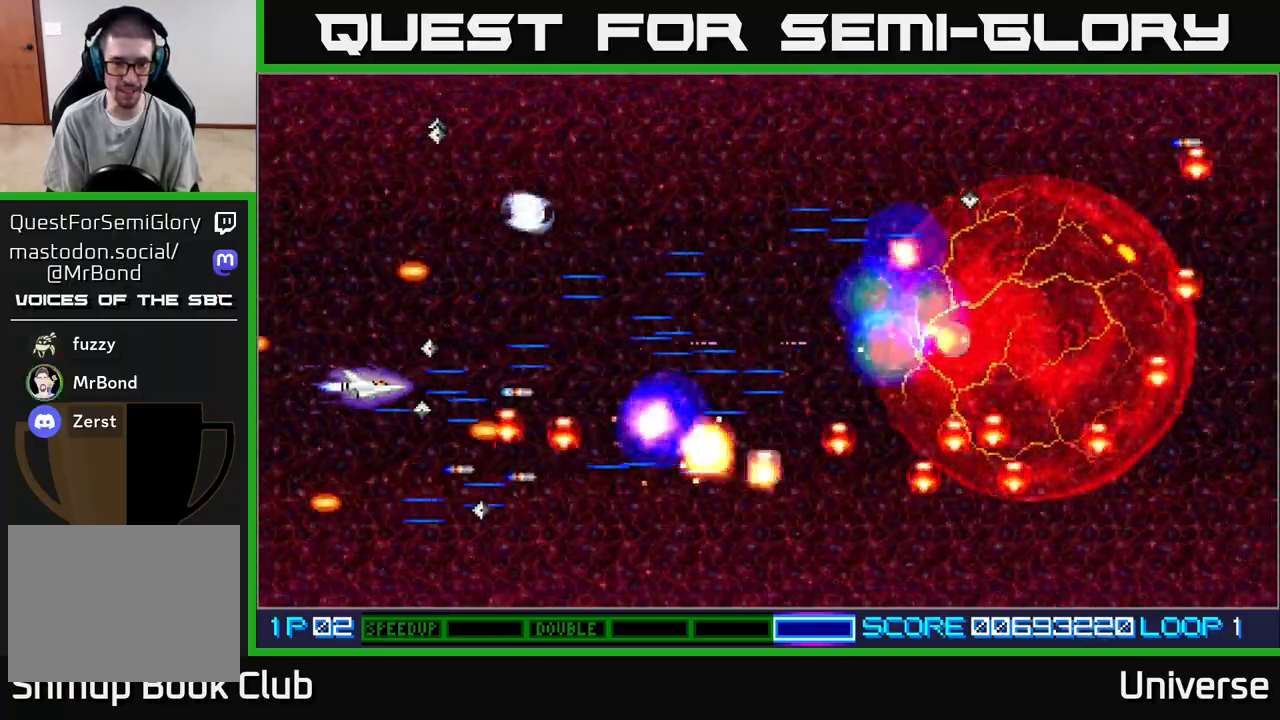
{"buttons": ["A", "DPAD_UP", "DPAD_RIGHT"], "events": [[117, "DPAD_LEFT", "down"], [233, "DPAD_UP", "down"], [450, "DPAD_LEFT", "up"], [483, "DPAD_RIGHT", "down"]]}
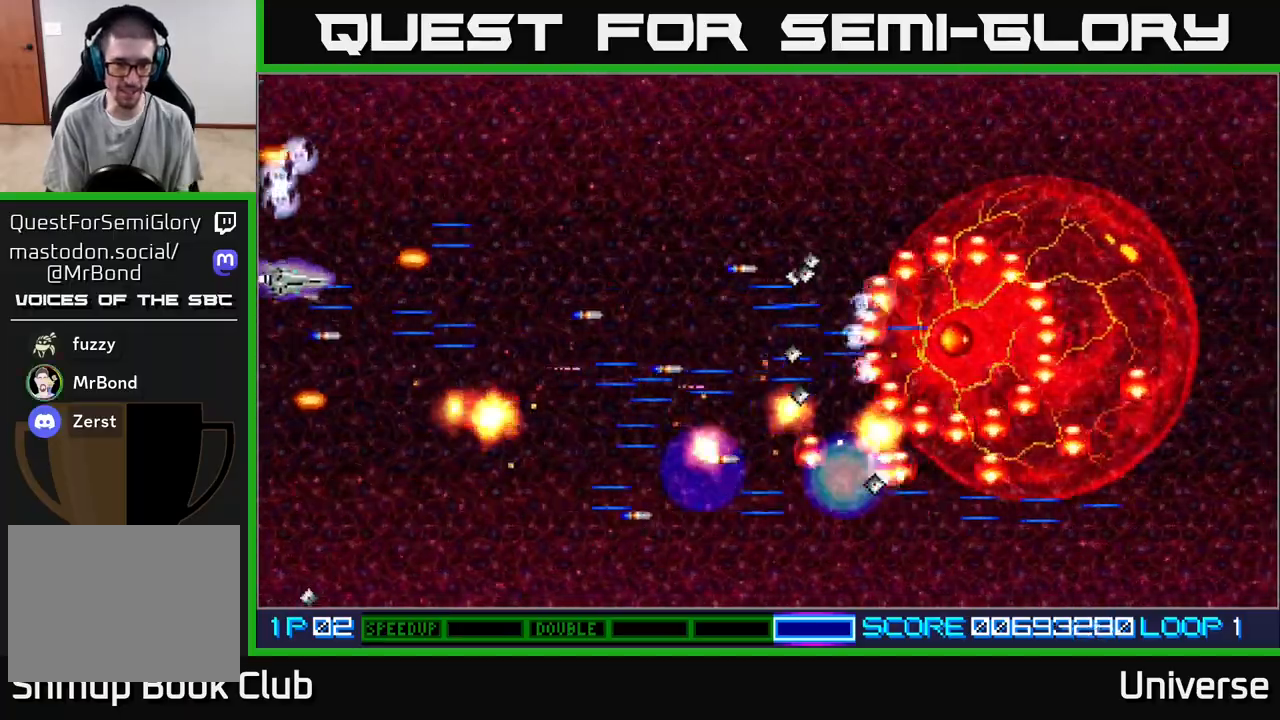
{"buttons": ["A", "DPAD_DOWN"], "events": [[17, "DPAD_UP", "up"], [50, "DPAD_DOWN", "down"], [150, "DPAD_DOWN", "up"], [183, "DPAD_UP", "down"], [200, "DPAD_RIGHT", "up"], [317, "DPAD_RIGHT", "down"], [317, "DPAD_UP", "up"], [333, "DPAD_DOWN", "down"], [333, "DPAD_RIGHT", "up"]]}
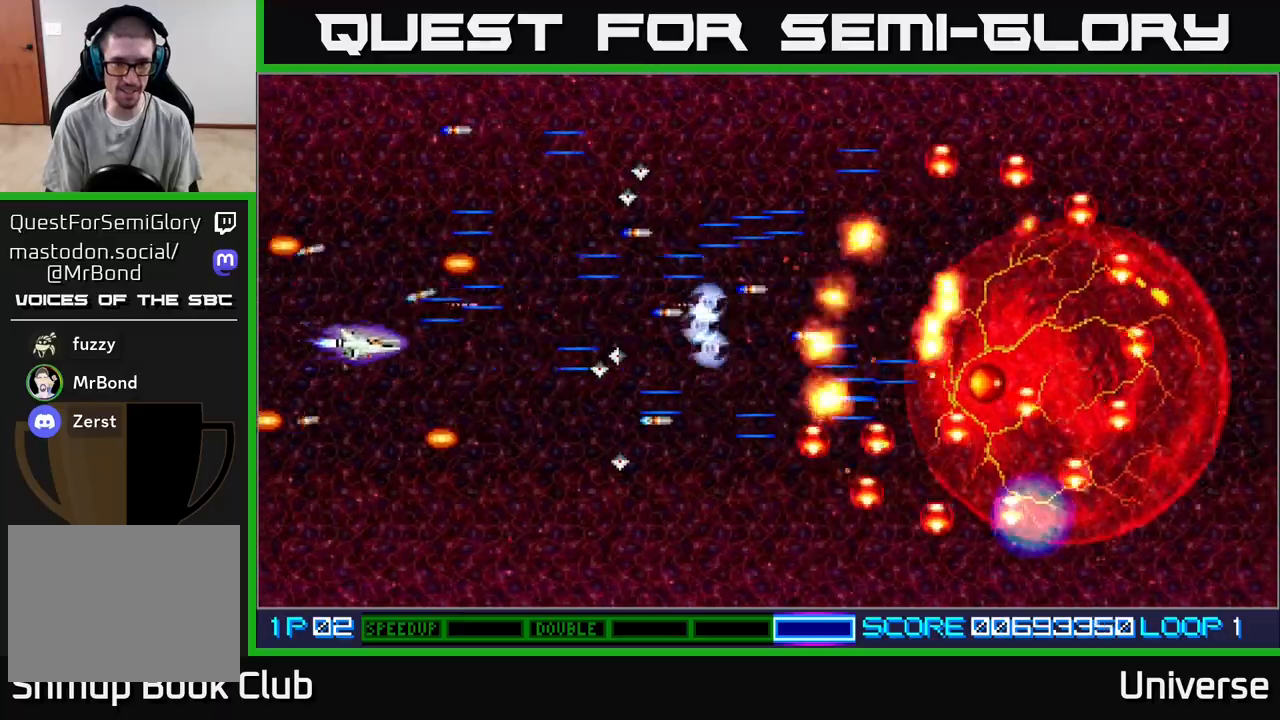
{"buttons": ["A", "DPAD_DOWN", "DPAD_RIGHT"], "events": [[317, "DPAD_RIGHT", "down"], [367, "DPAD_DOWN", "up"], [483, "DPAD_DOWN", "down"]]}
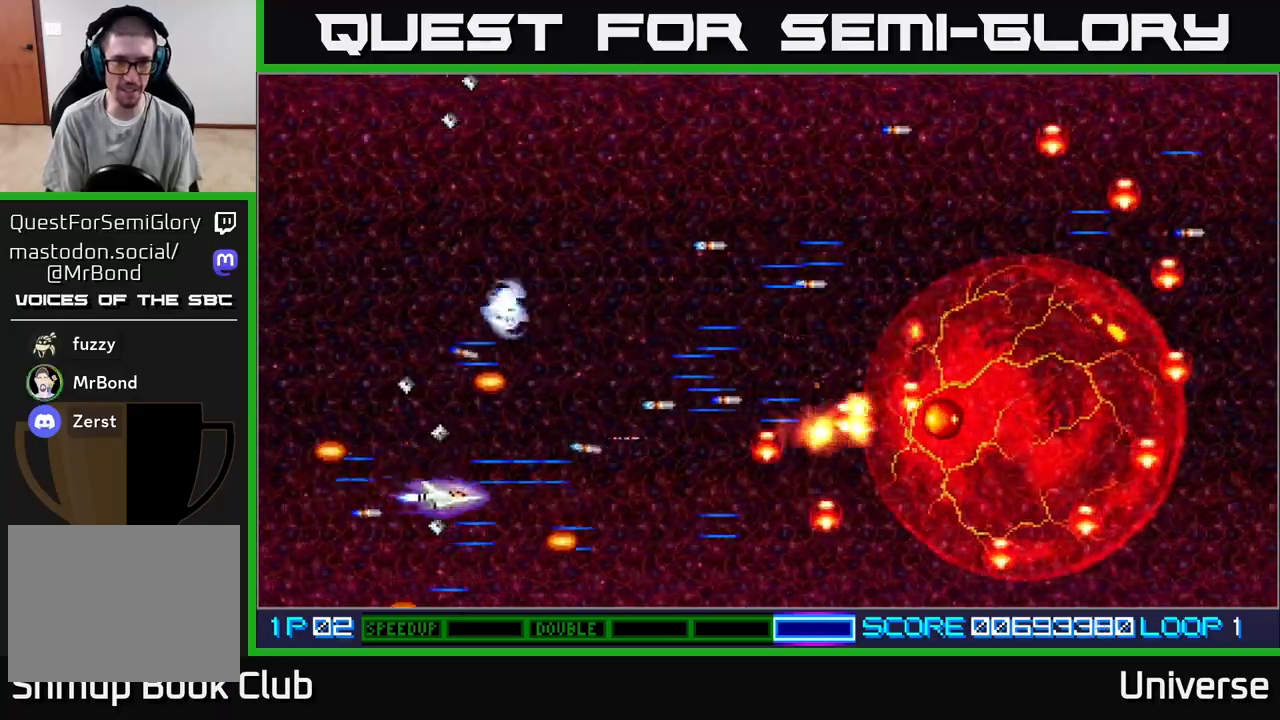
{"buttons": ["A", "DPAD_UP", "DPAD_LEFT"], "events": [[50, "DPAD_DOWN", "up"], [133, "DPAD_UP", "down"], [267, "DPAD_RIGHT", "up"], [333, "DPAD_LEFT", "down"]]}
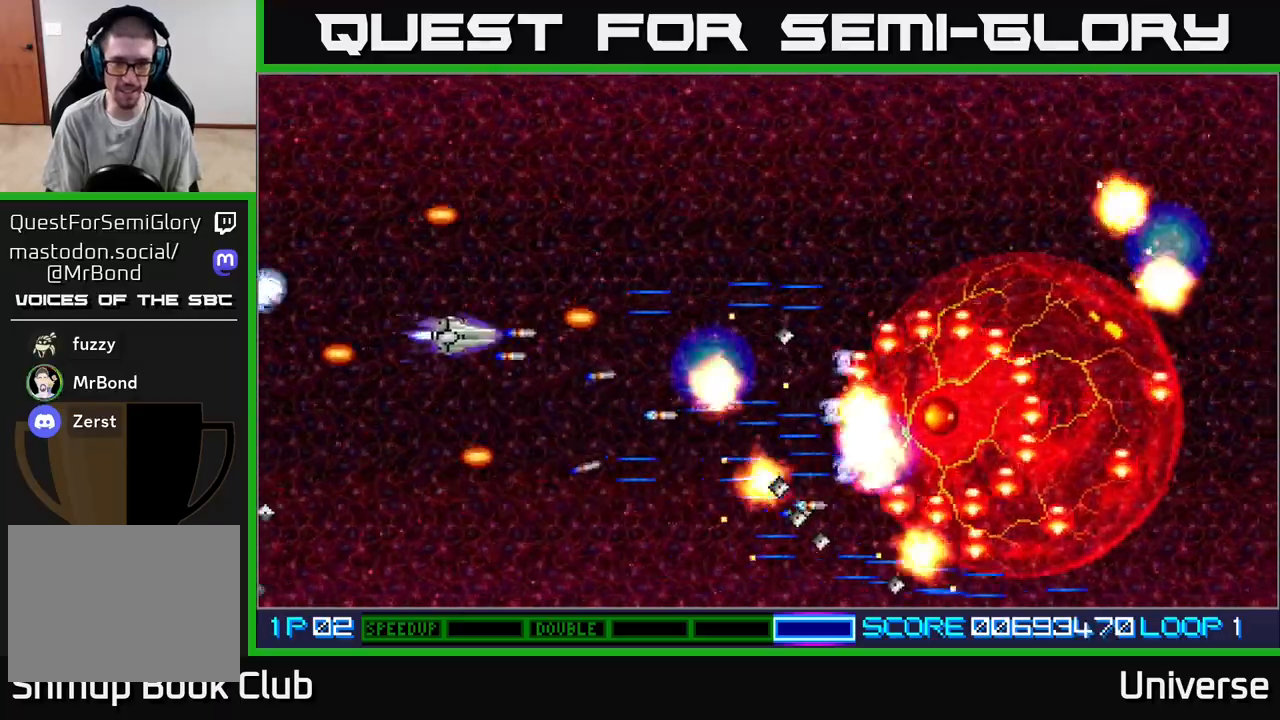
{"buttons": ["A"], "events": [[83, "DPAD_UP", "up"], [100, "DPAD_DOWN", "down"], [117, "DPAD_LEFT", "up"], [333, "DPAD_RIGHT", "down"], [367, "DPAD_DOWN", "up"], [383, "DPAD_RIGHT", "up"]]}
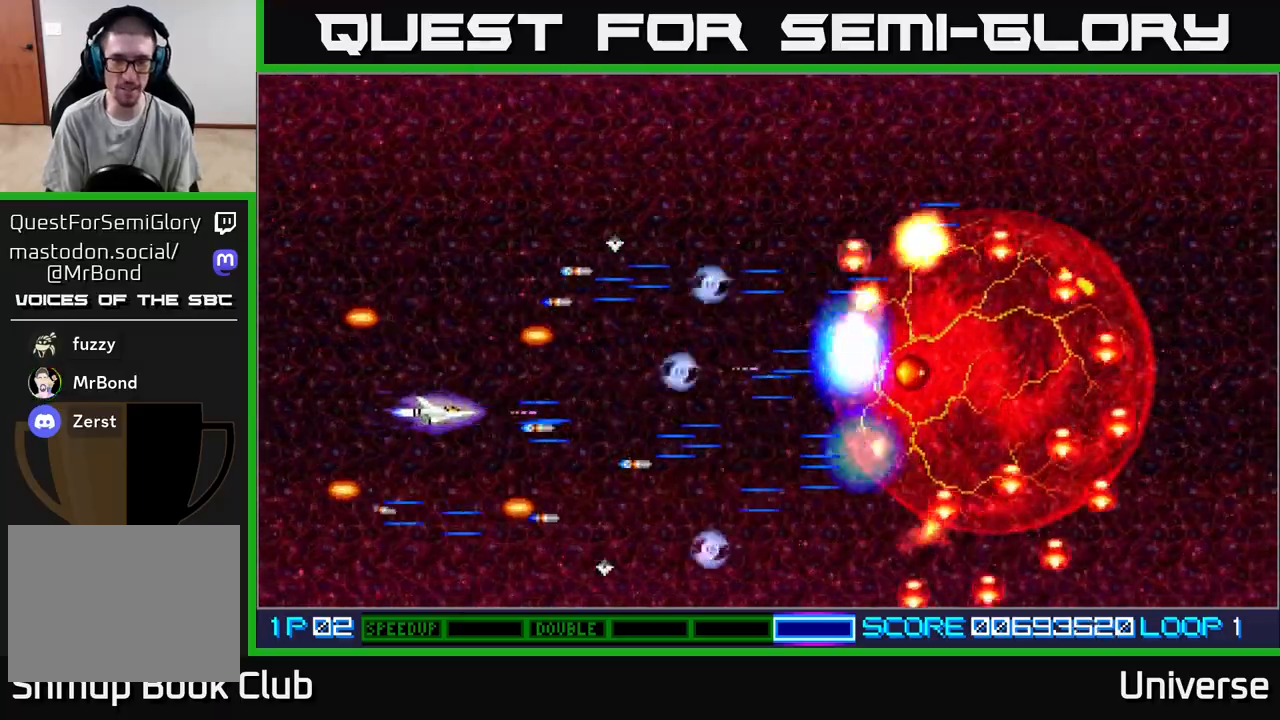
{"buttons": ["A", "DPAD_DOWN", "DPAD_RIGHT"], "events": [[383, "DPAD_DOWN", "down"], [450, "DPAD_RIGHT", "down"]]}
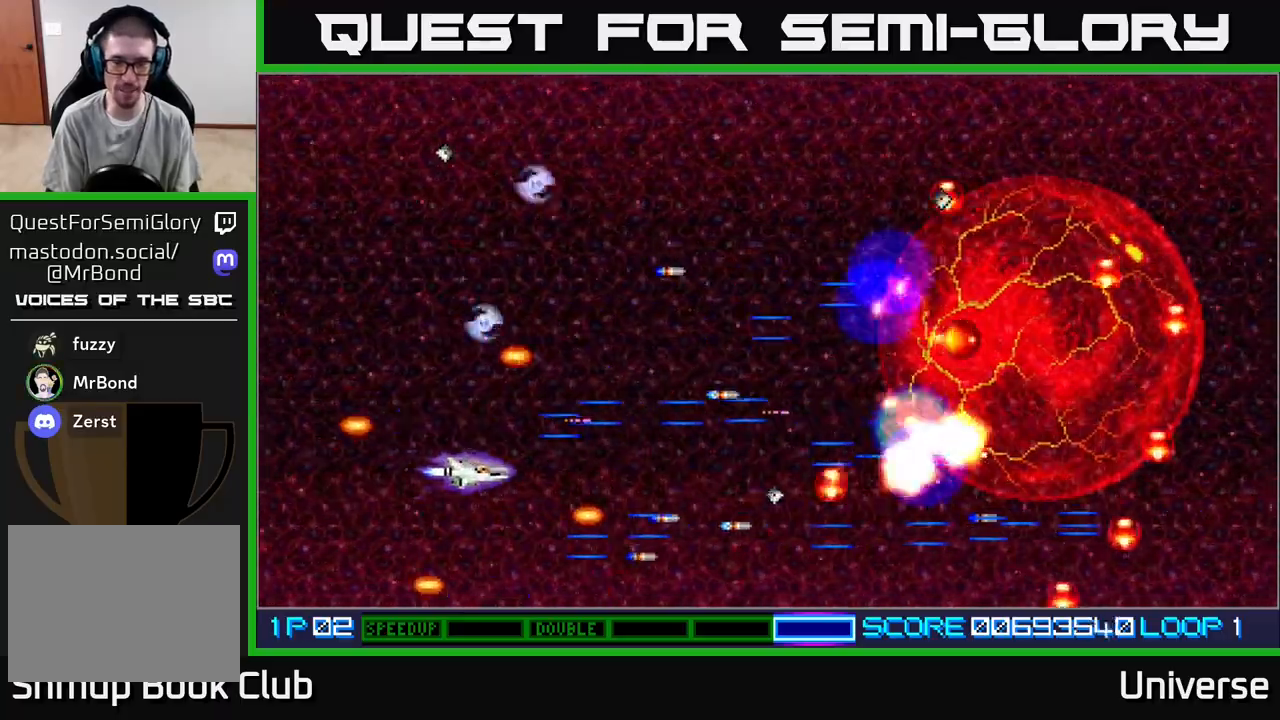
{"buttons": ["A"]}
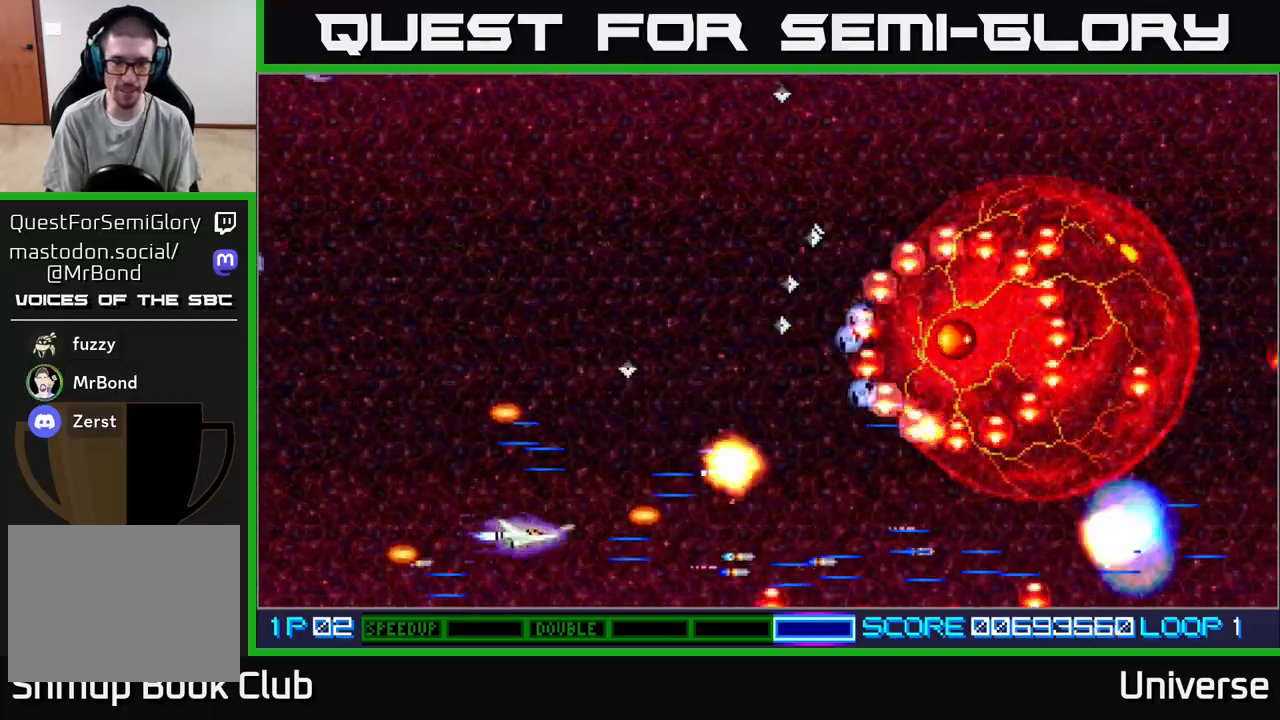
{"buttons": ["A", "DPAD_RIGHT"], "events": [[200, "DPAD_LEFT", "down"], [283, "DPAD_UP", "down"], [350, "DPAD_LEFT", "up"], [467, "DPAD_RIGHT", "down"], [500, "DPAD_UP", "up"]]}
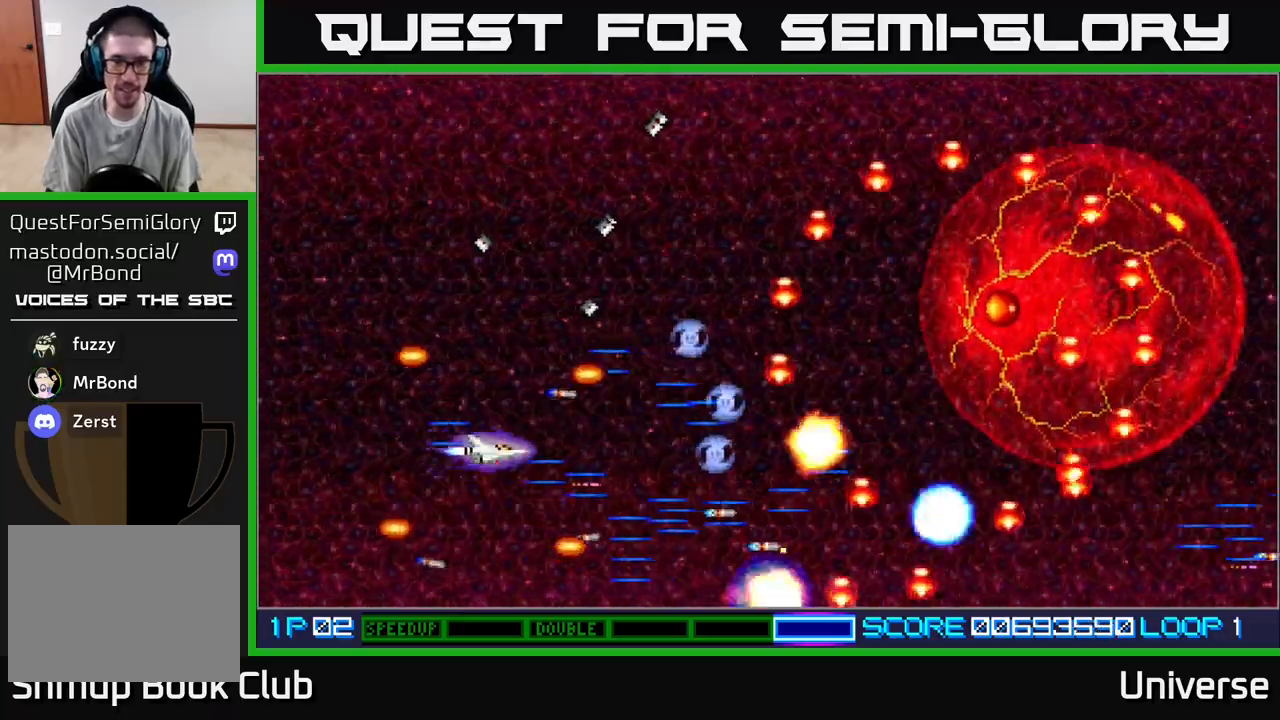
{"buttons": ["A", "DPAD_UP"], "events": [[33, "DPAD_RIGHT", "up"], [250, "DPAD_LEFT", "down"], [283, "DPAD_UP", "down"], [467, "DPAD_LEFT", "up"]]}
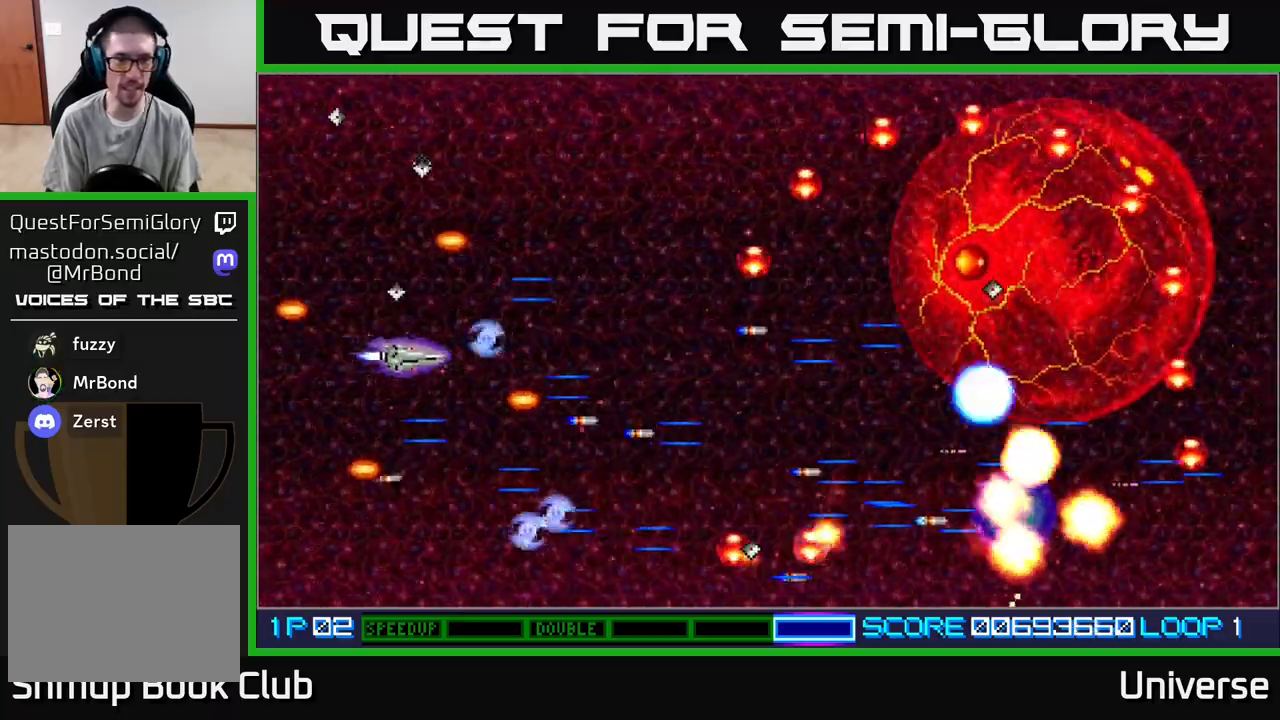
{"buttons": ["A", "DPAD_UP", "DPAD_RIGHT"], "events": [[167, "DPAD_LEFT", "down"], [250, "DPAD_LEFT", "up"], [317, "DPAD_RIGHT", "down"]]}
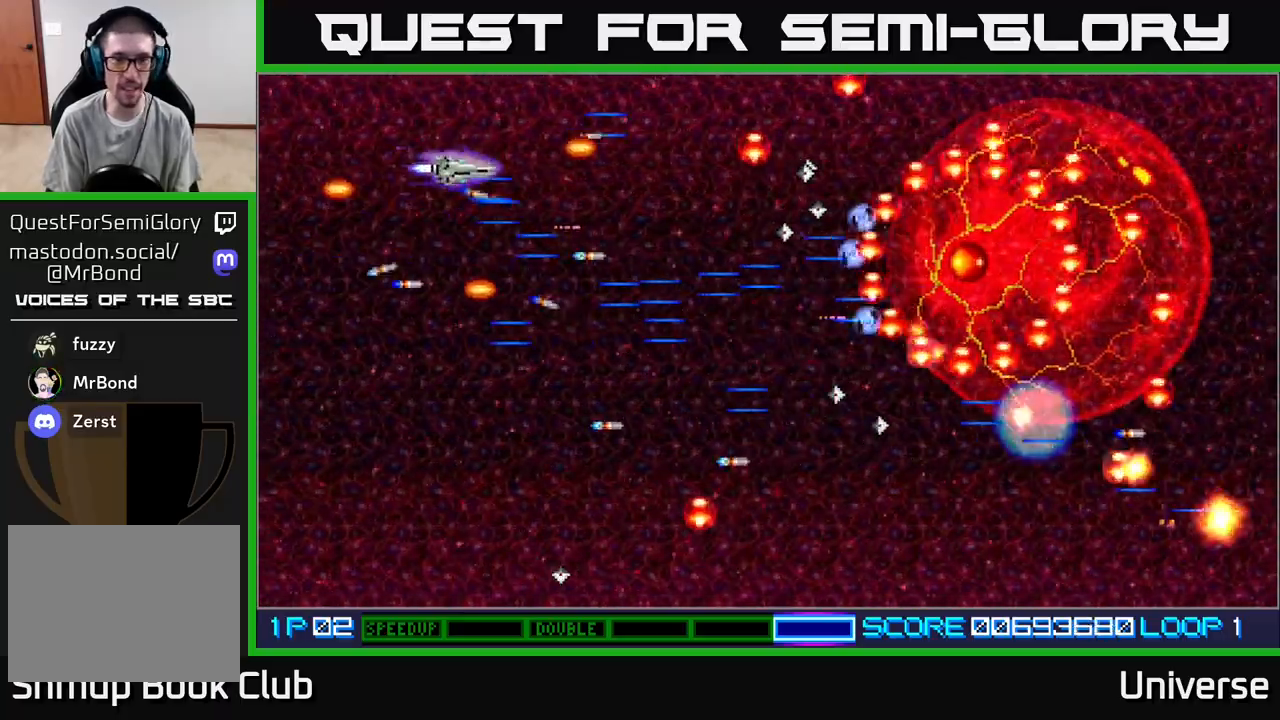
{"buttons": ["A", "DPAD_DOWN"], "events": [[17, "DPAD_UP", "up"], [33, "DPAD_DOWN", "down"], [33, "DPAD_RIGHT", "up"]]}
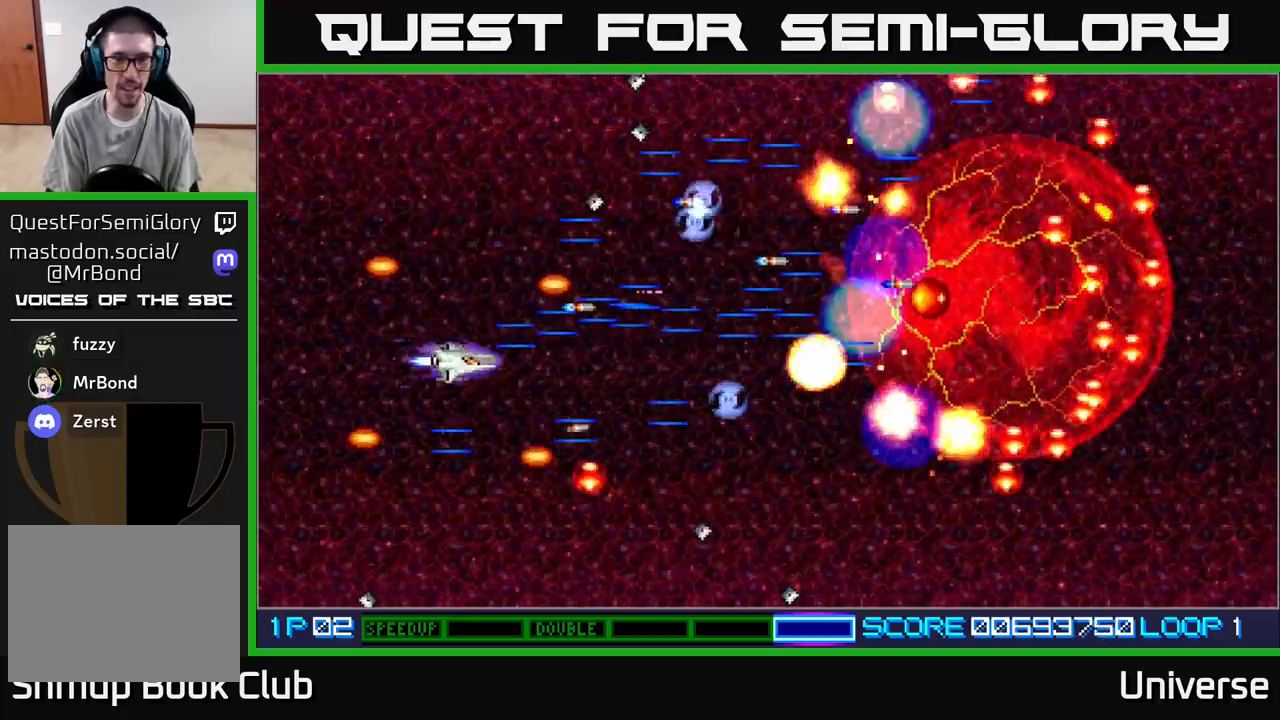
{"buttons": ["A", "DPAD_DOWN", "DPAD_RIGHT"], "events": [[50, "DPAD_LEFT", "down"], [267, "DPAD_LEFT", "up"], [350, "DPAD_RIGHT", "down"]]}
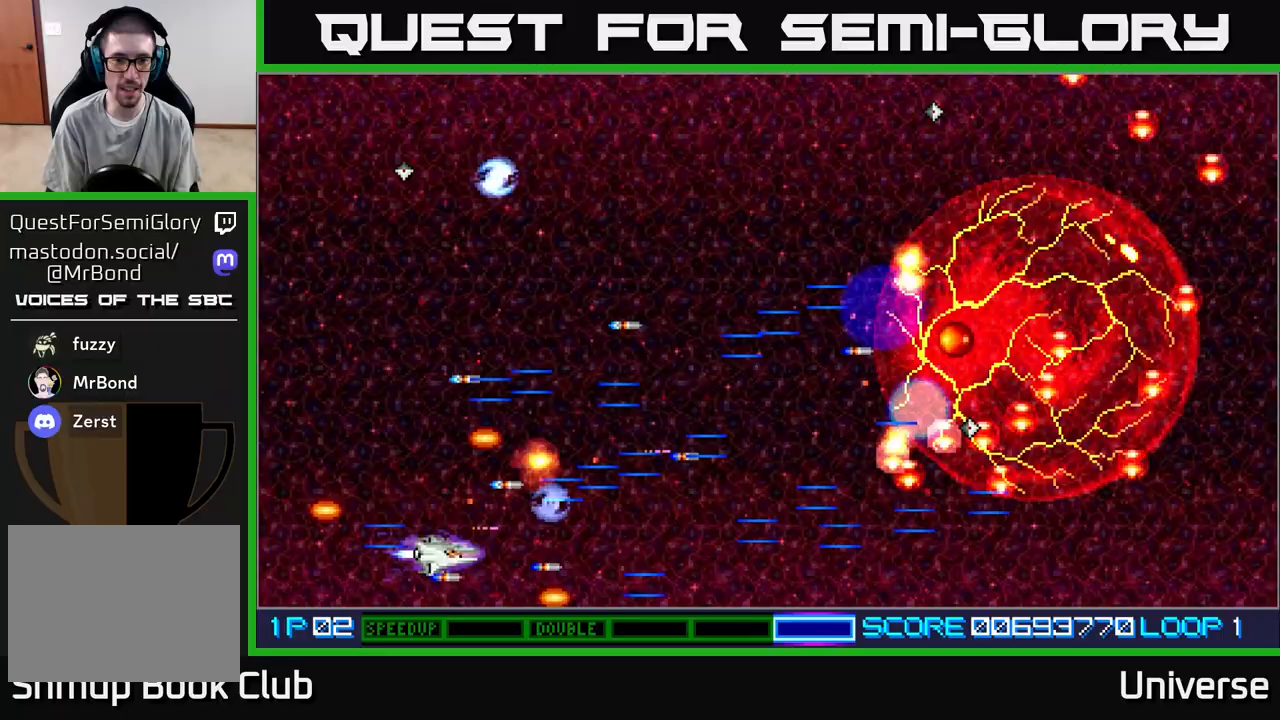
{"buttons": ["A", "DPAD_UP", "DPAD_RIGHT"], "events": [[17, "DPAD_LEFT", "down"], [17, "DPAD_RIGHT", "up"], [33, "DPAD_DOWN", "up"], [67, "DPAD_UP", "down"], [183, "DPAD_LEFT", "up"], [233, "DPAD_RIGHT", "down"]]}
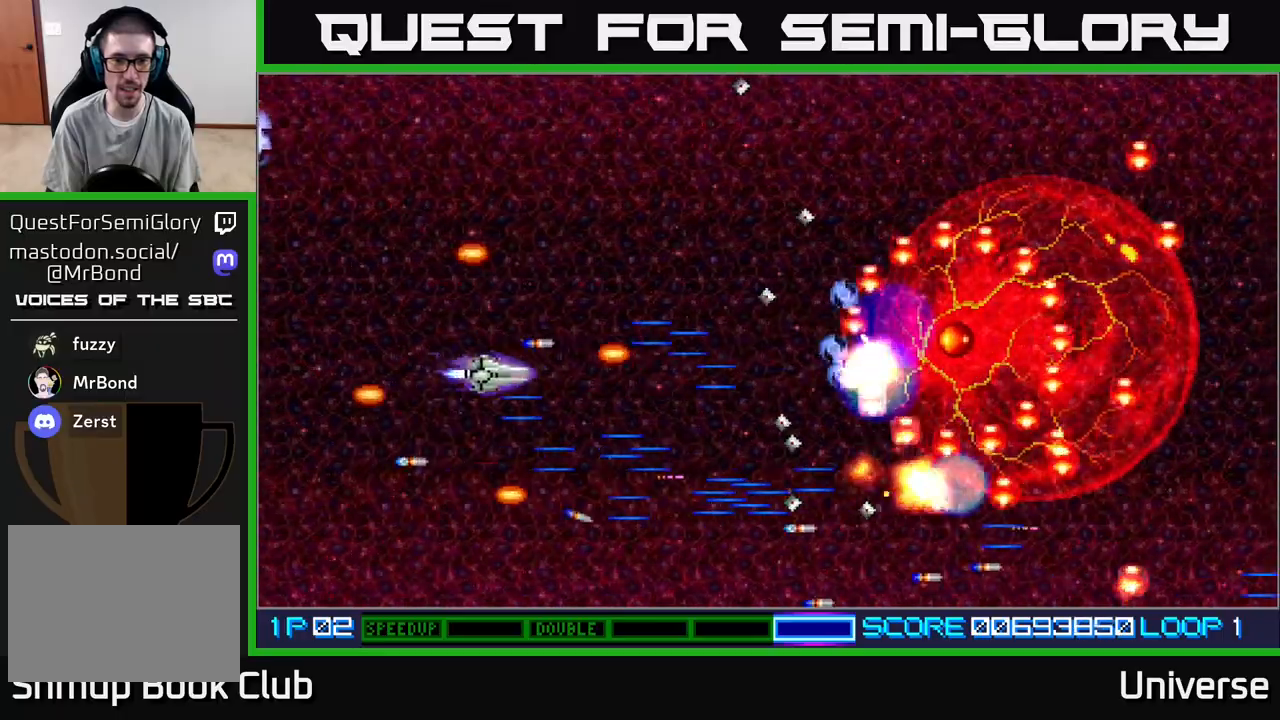
{"buttons": ["A", "DPAD_DOWN"], "events": [[50, "DPAD_RIGHT", "up"], [250, "DPAD_LEFT", "down"], [267, "DPAD_UP", "up"], [283, "DPAD_DOWN", "down"], [300, "DPAD_LEFT", "up"]]}
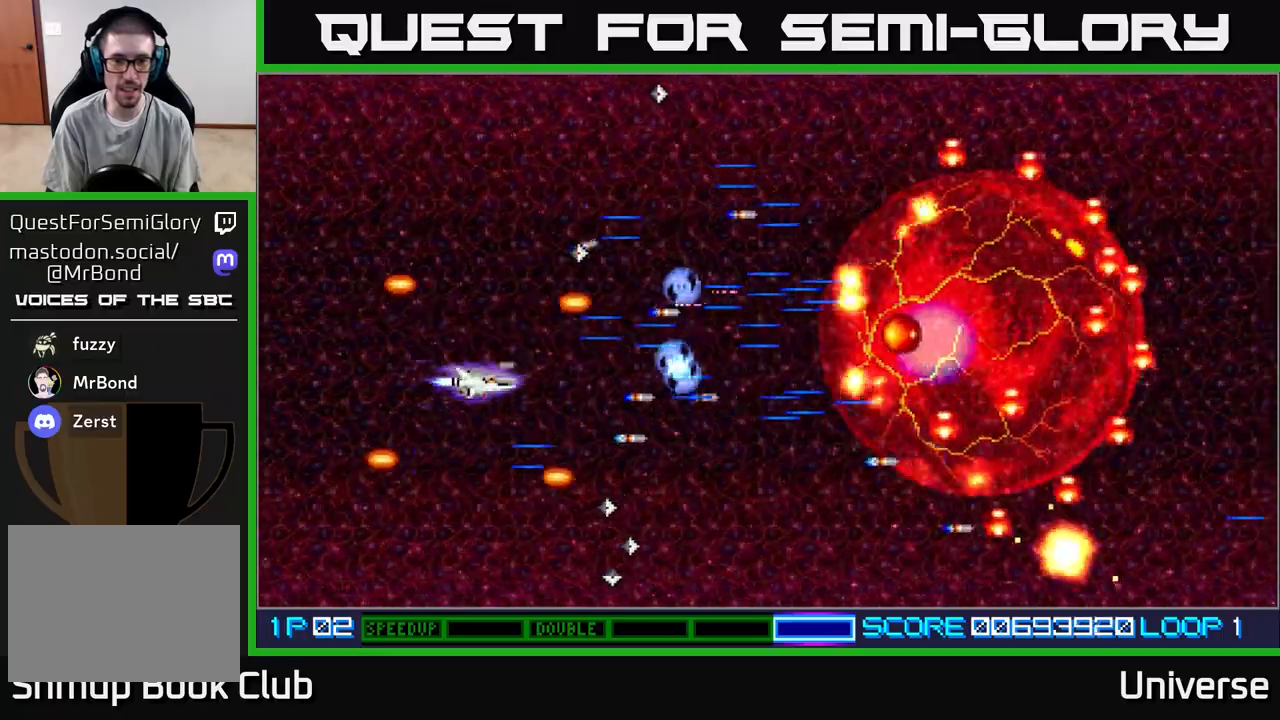
{"buttons": ["A", "DPAD_DOWN", "DPAD_RIGHT"], "events": [[83, "DPAD_RIGHT", "down"], [300, "DPAD_RIGHT", "up"], [450, "DPAD_RIGHT", "down"]]}
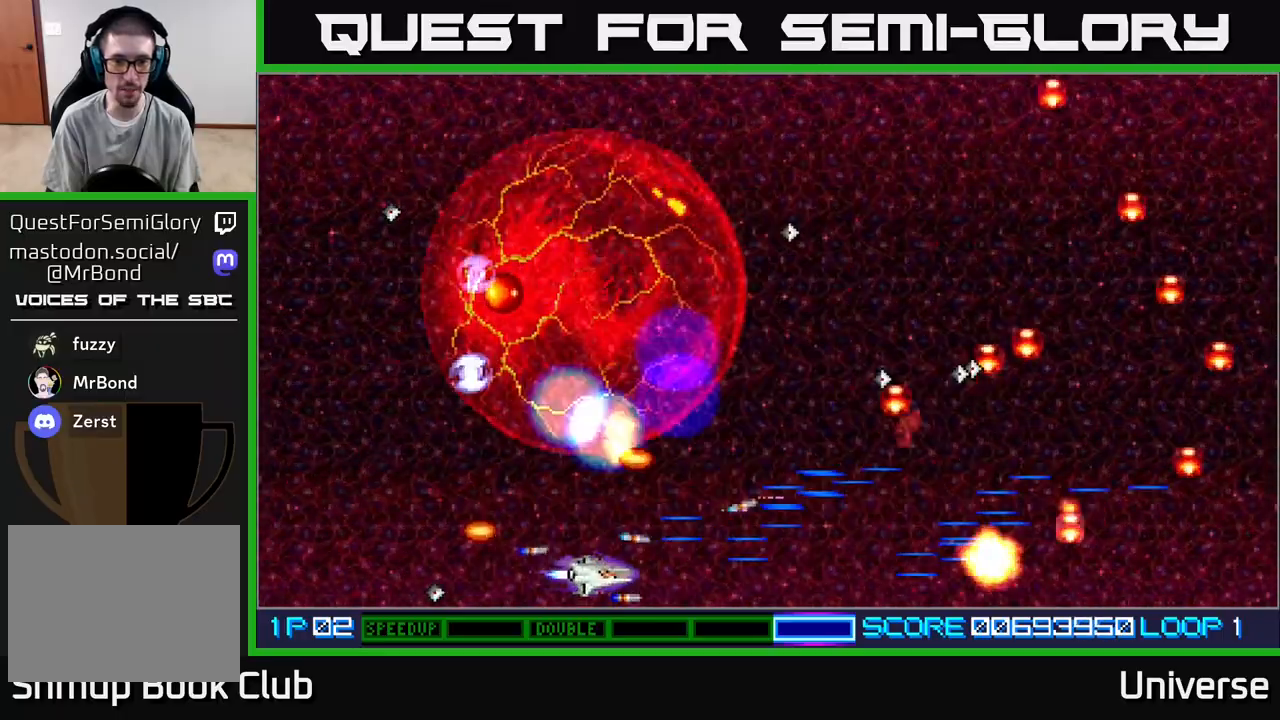
{"buttons": ["A"], "events": [[33, "DPAD_DOWN", "up"], [150, "DPAD_UP", "down"], [183, "DPAD_RIGHT", "up"], [317, "DPAD_LEFT", "down"], [350, "DPAD_LEFT", "up"], [367, "DPAD_UP", "up"]]}
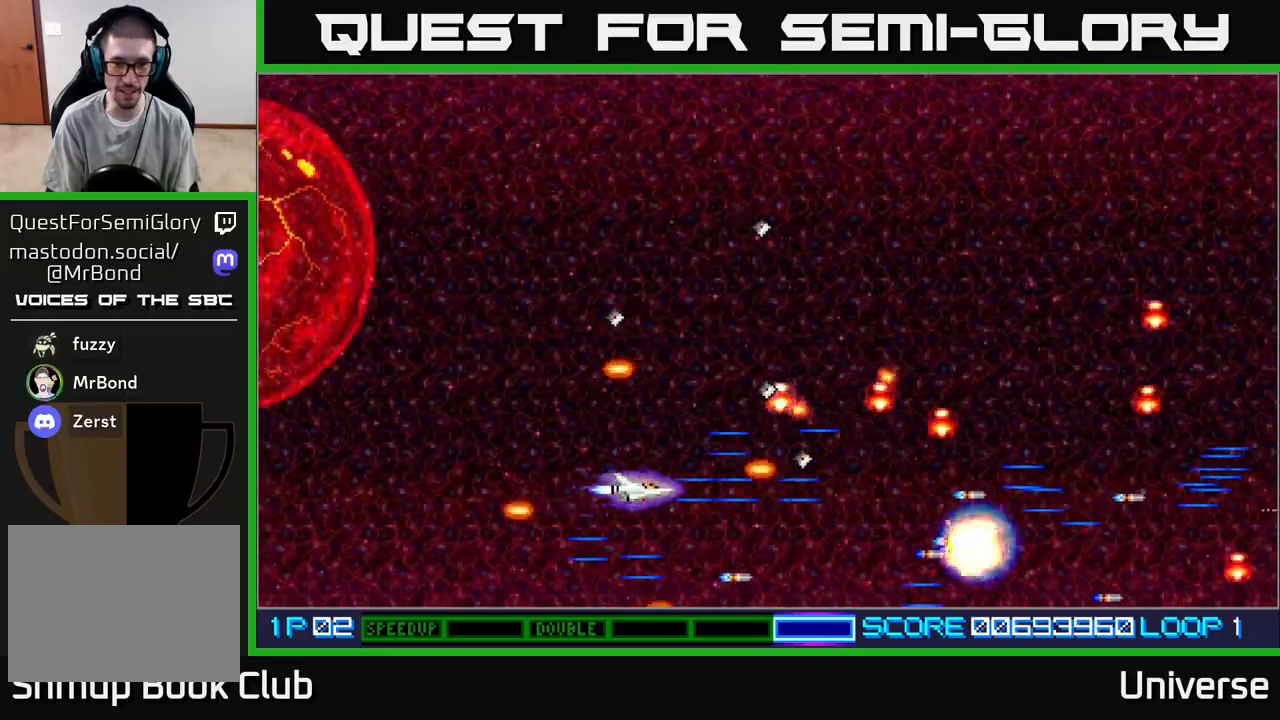
{"buttons": ["A"], "events": [[117, "DPAD_LEFT", "down"], [350, "DPAD_LEFT", "up"]]}
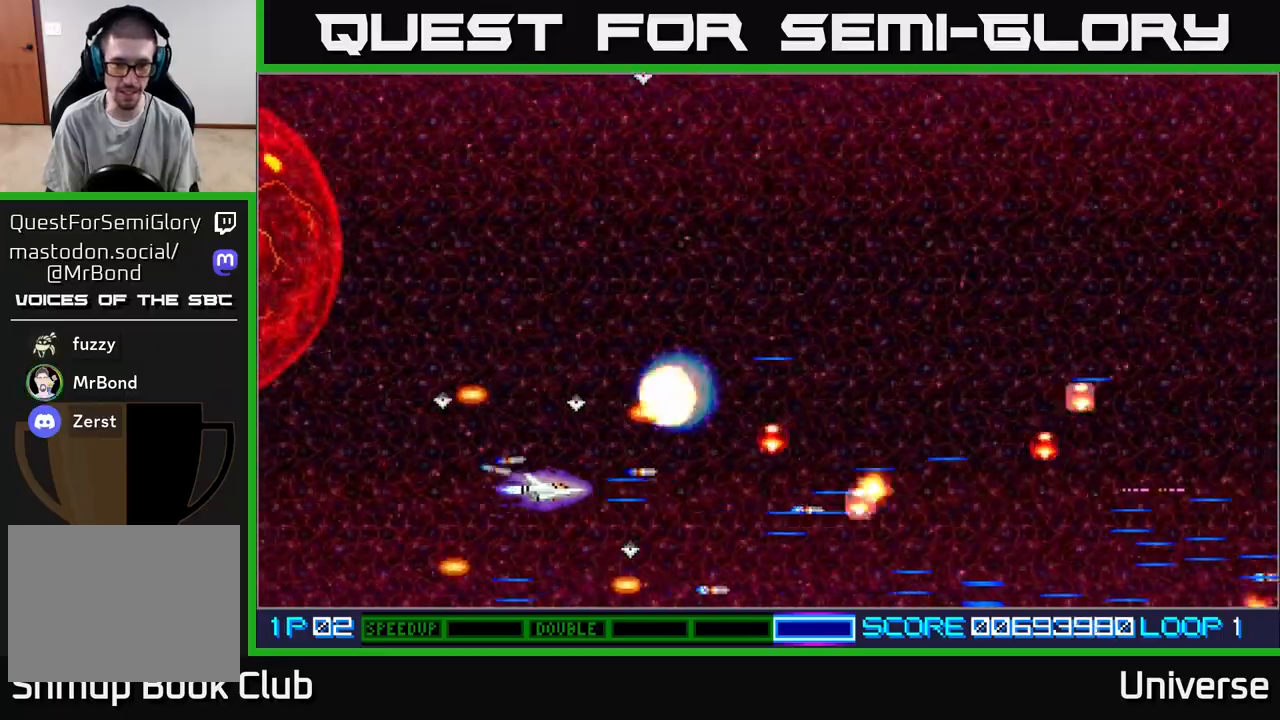
{"buttons": ["A", "R1", "DPAD_DOWN"], "events": [[83, "DPAD_RIGHT", "down"], [117, "R1", "down"], [150, "DPAD_RIGHT", "up"], [350, "DPAD_DOWN", "down"]]}
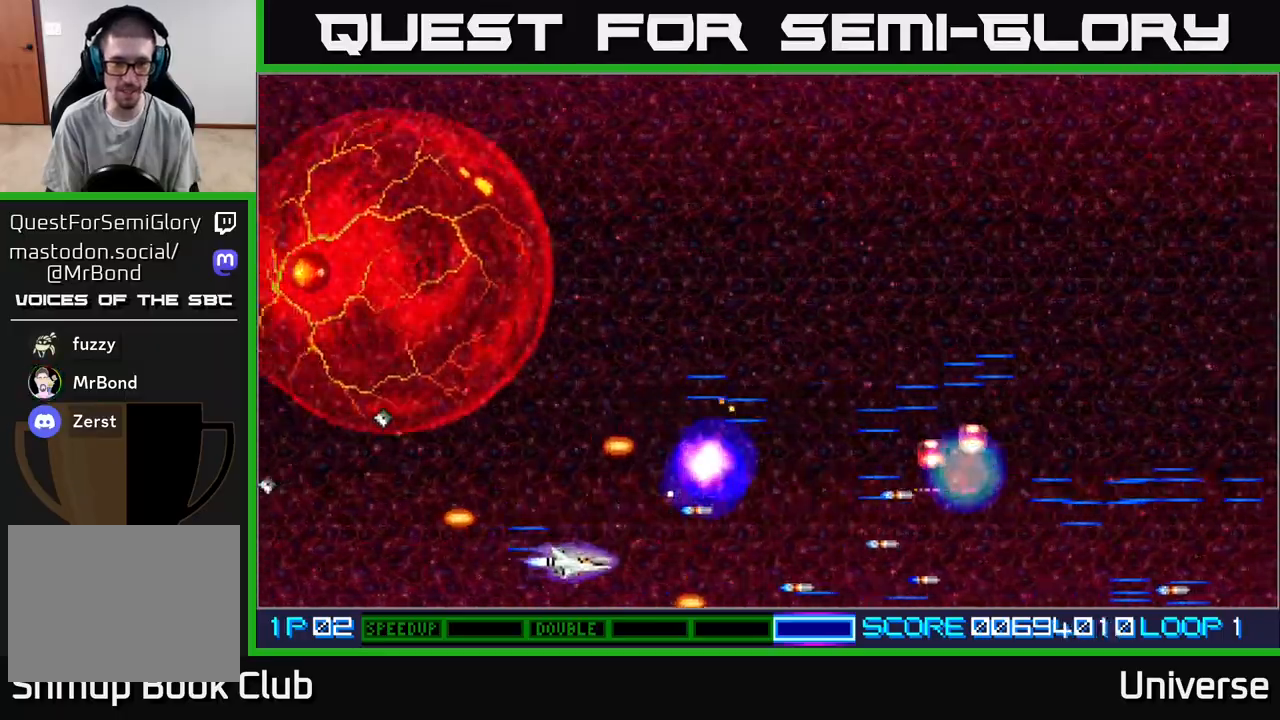
{"buttons": ["A", "DPAD_UP", "DPAD_RIGHT"]}